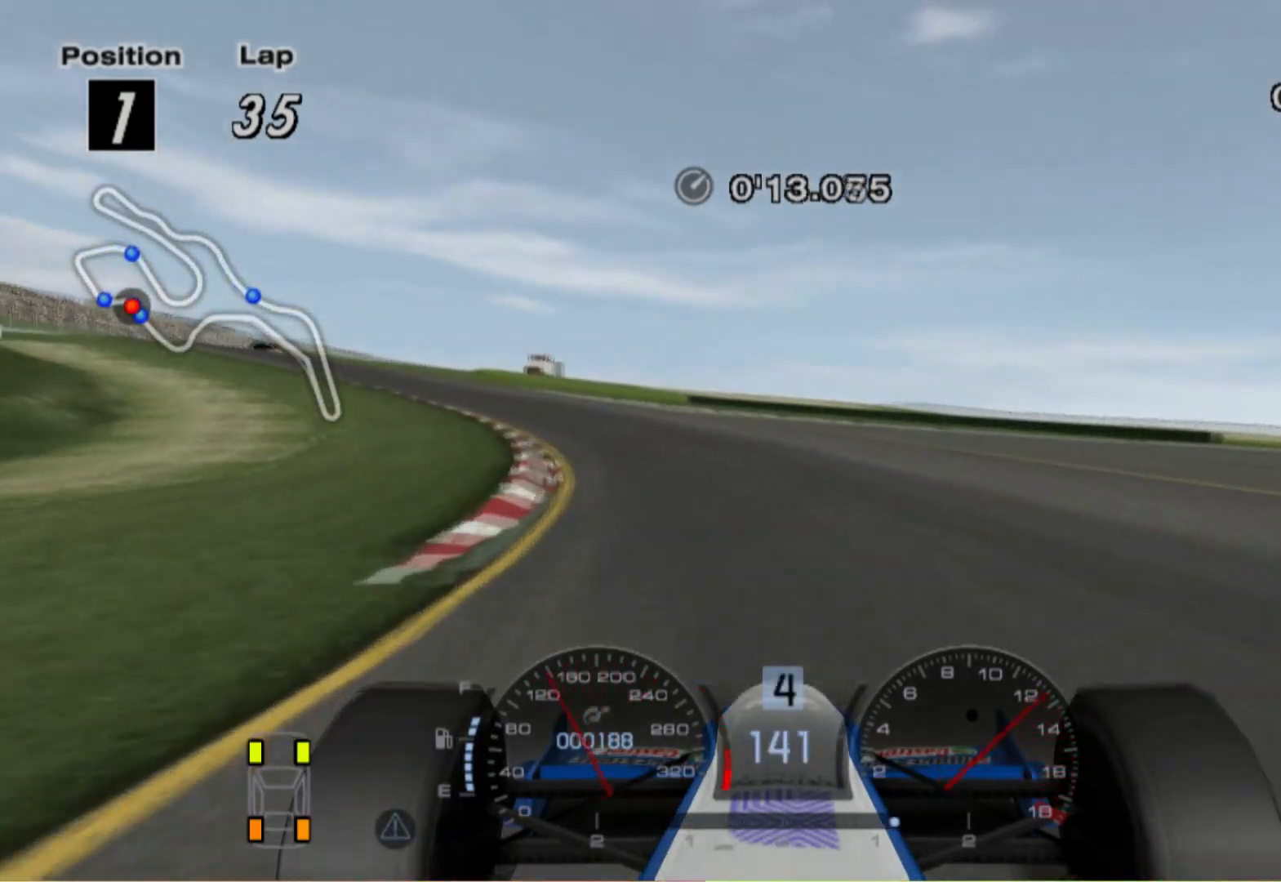
Gameplay with a controller (Xbox layout); each line is a JSON object with the inputs held at the frame after it. "events" lists button and stick changes between this image and that frame as [ms after this image, input, new state], when the widget could be followed in between. Not read: R2.
{"buttons": [], "left_stick": "left", "right_stick": "center", "events": []}
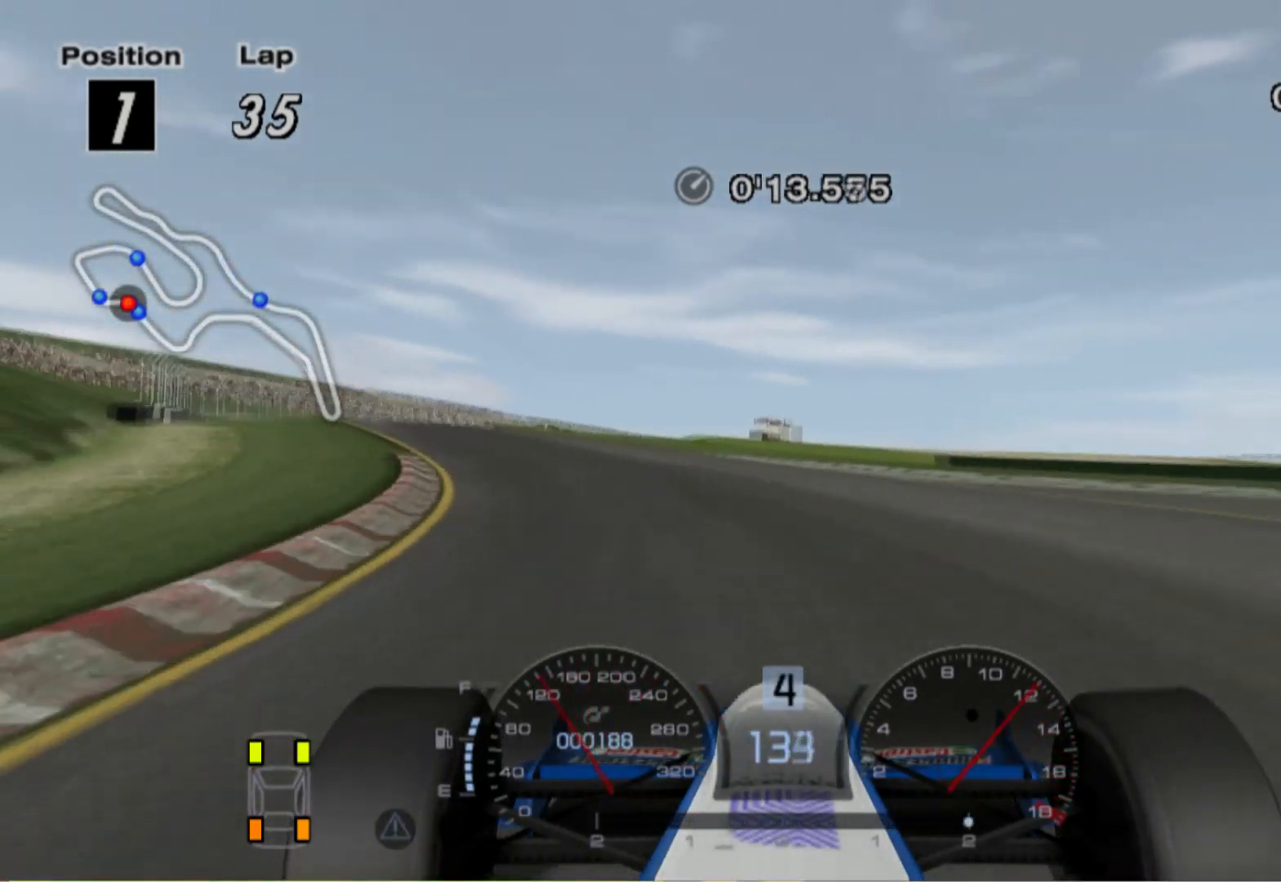
{"buttons": [], "left_stick": "right", "right_stick": "center", "events": [[320, "left_stick", "center"], [480, "left_stick", "right"]]}
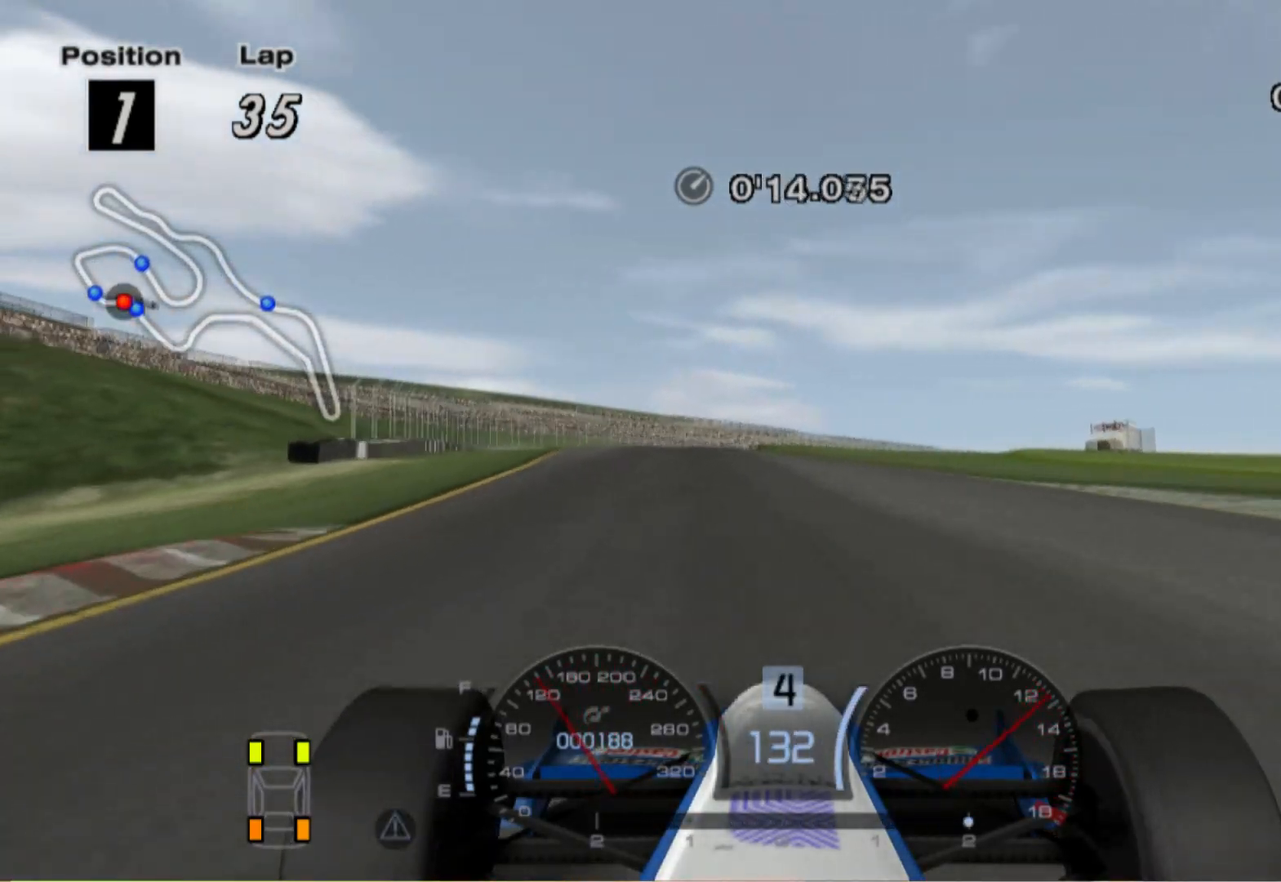
{"buttons": [], "left_stick": "center", "right_stick": "center", "events": [[100, "left_stick", "center"]]}
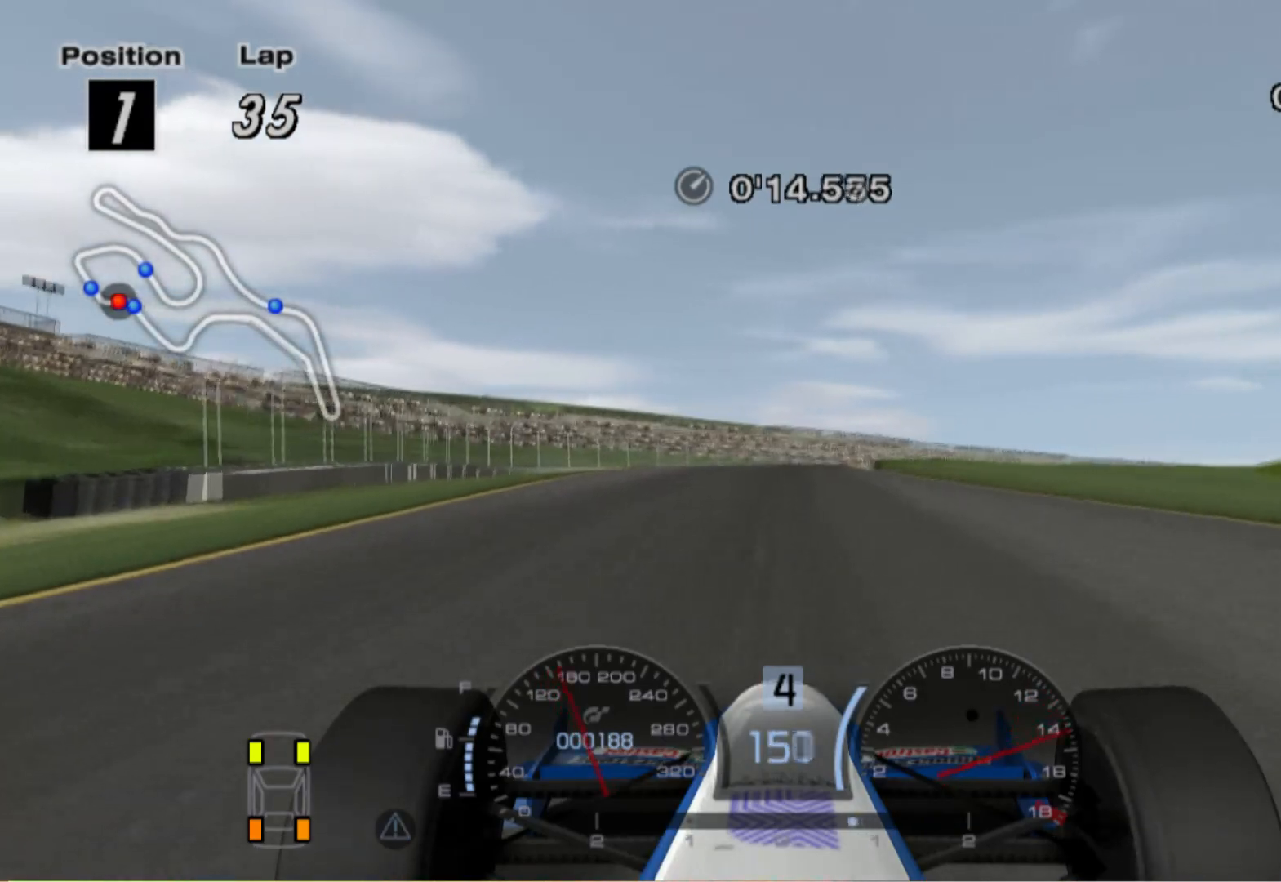
{"buttons": [], "left_stick": "right", "right_stick": "center", "events": [[120, "left_stick", "right"]]}
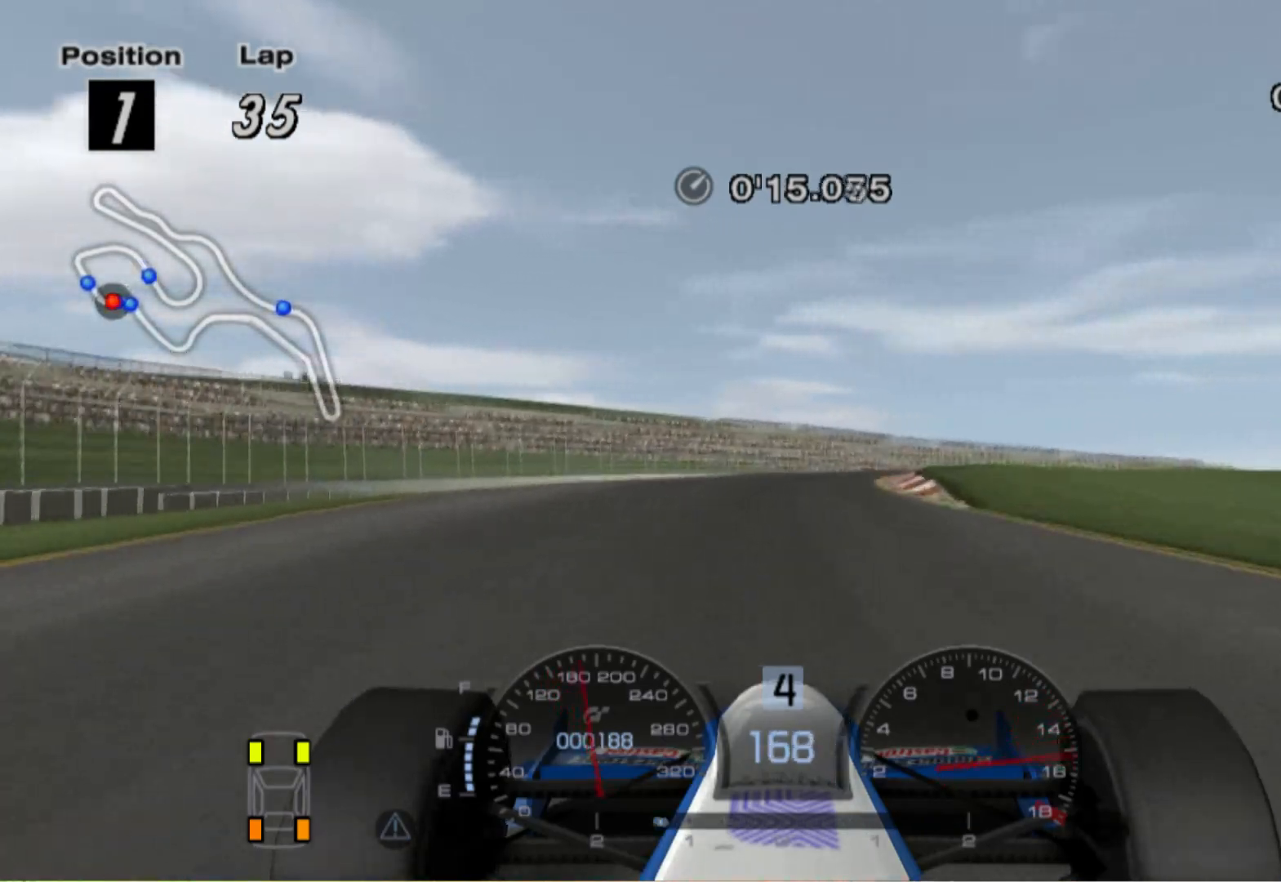
{"buttons": [], "left_stick": "right", "right_stick": "center", "events": []}
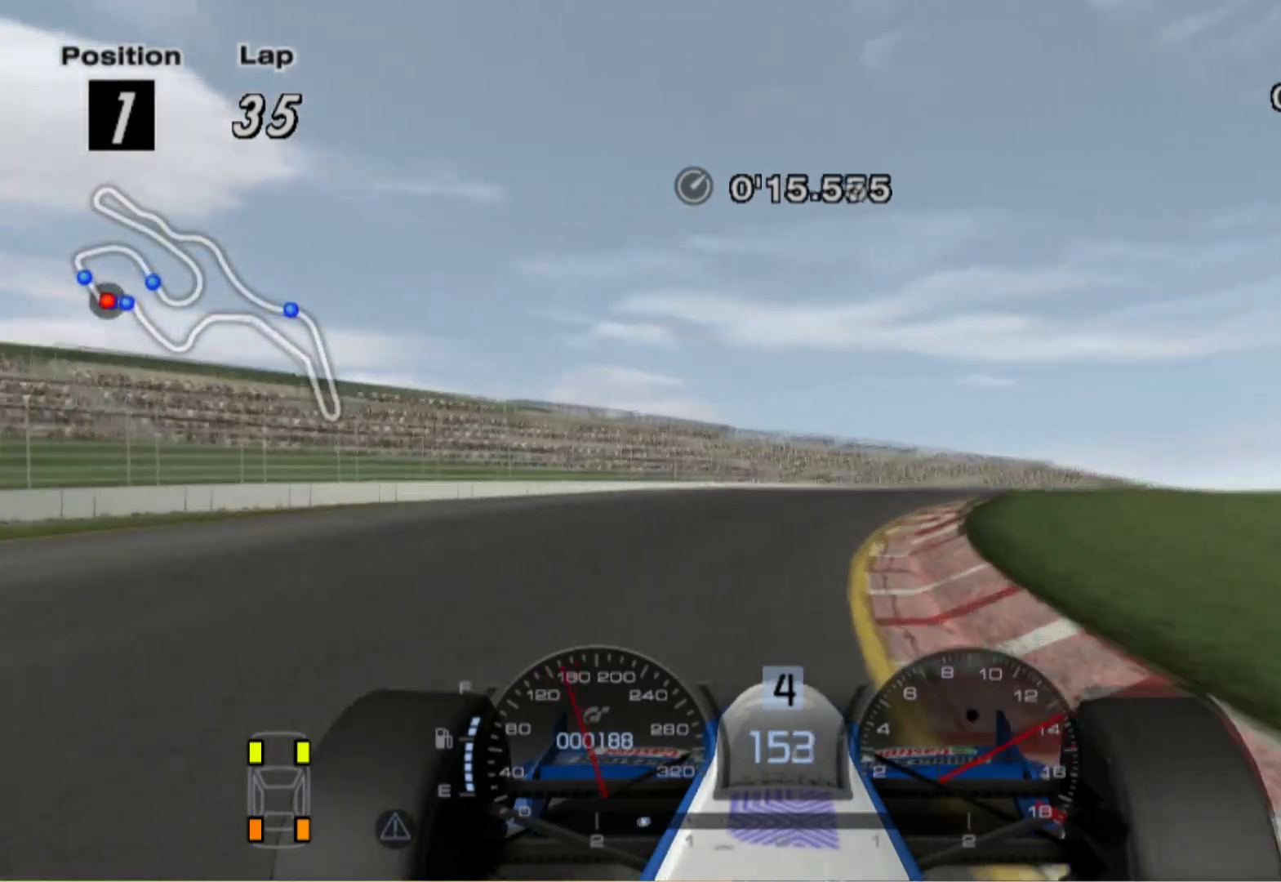
{"buttons": [], "left_stick": "right", "right_stick": "center", "events": []}
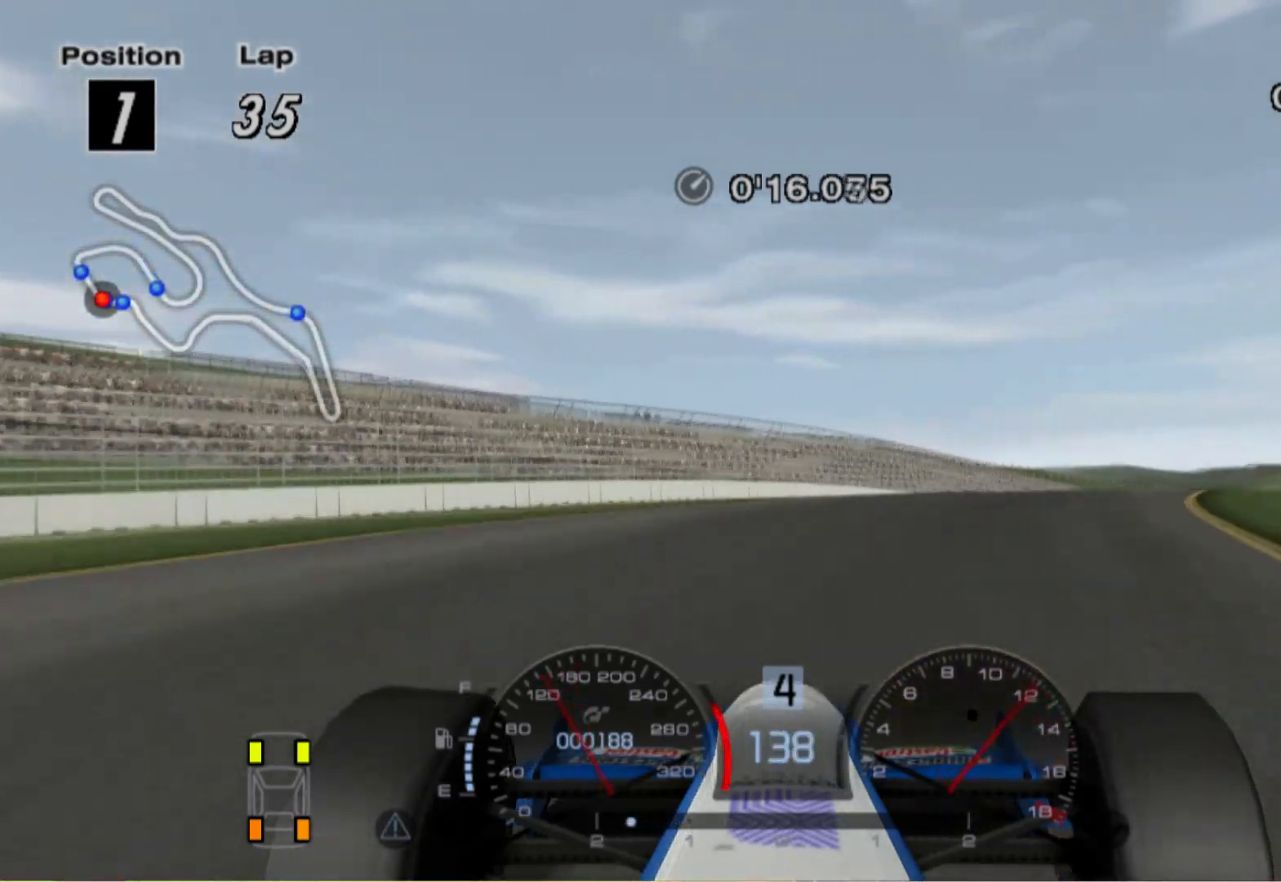
{"buttons": [], "left_stick": "right", "right_stick": "center", "events": []}
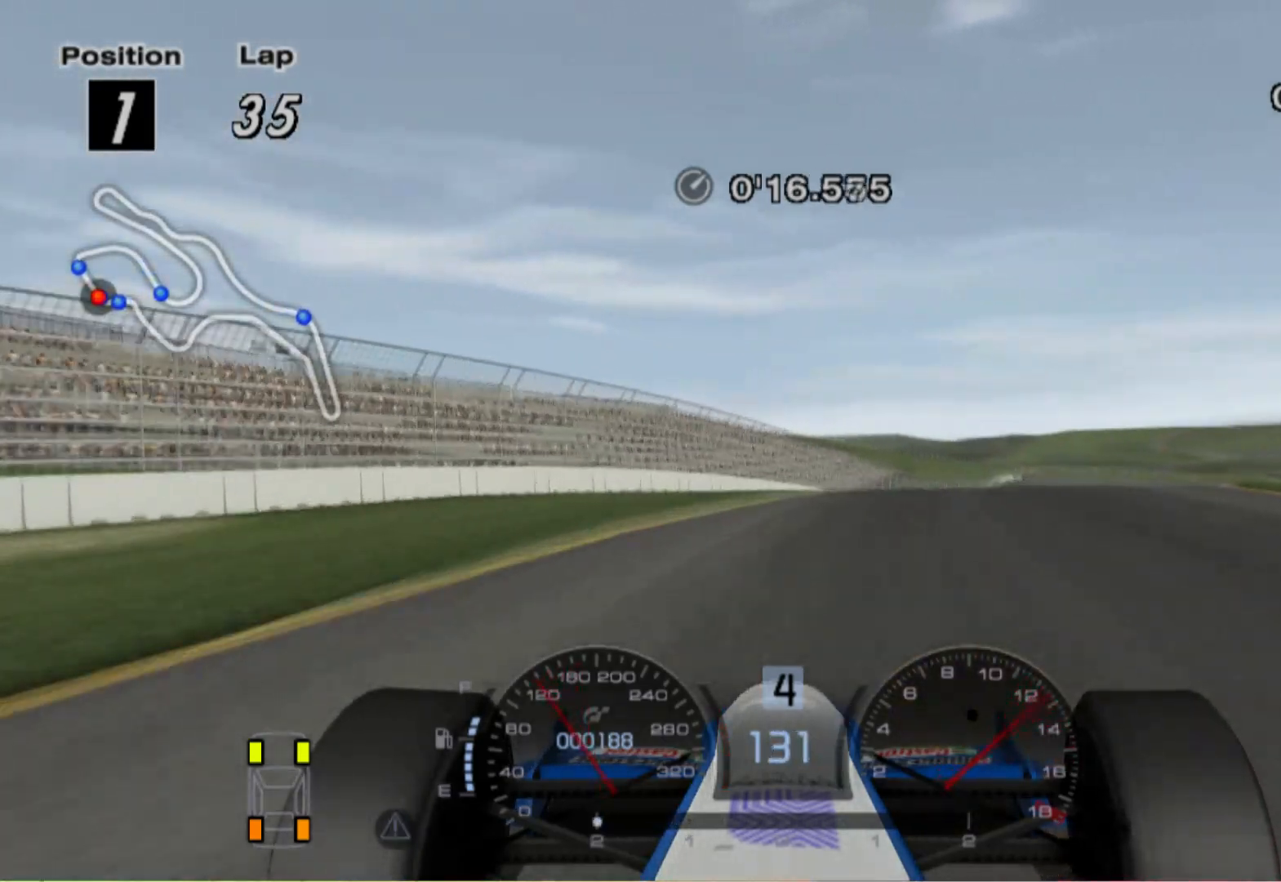
{"buttons": [], "left_stick": "left", "right_stick": "center", "events": [[320, "left_stick", "center"], [420, "left_stick", "left"]]}
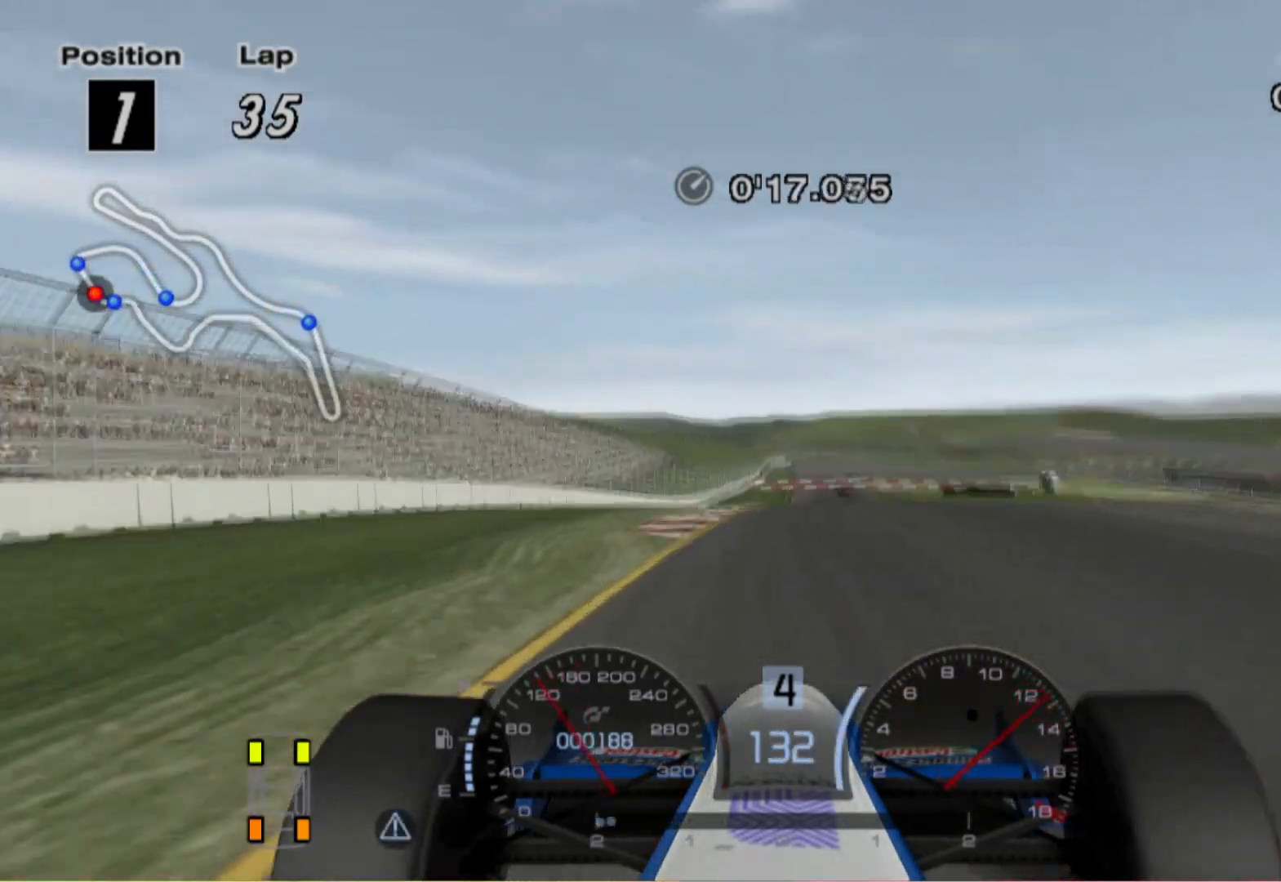
{"buttons": [], "left_stick": "left", "right_stick": "center", "events": [[60, "left_stick", "center"], [360, "left_stick", "left"]]}
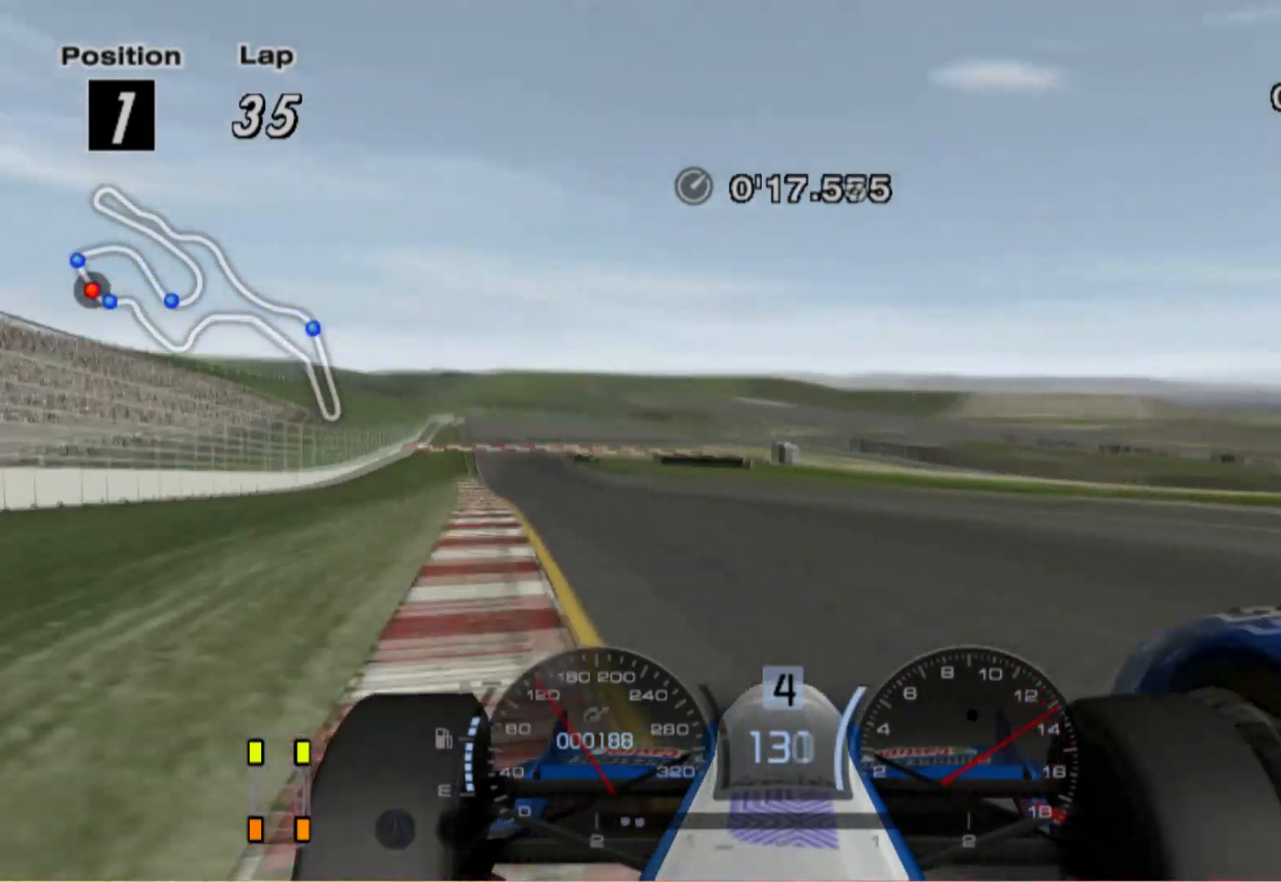
{"buttons": [], "left_stick": "left", "right_stick": "center", "events": []}
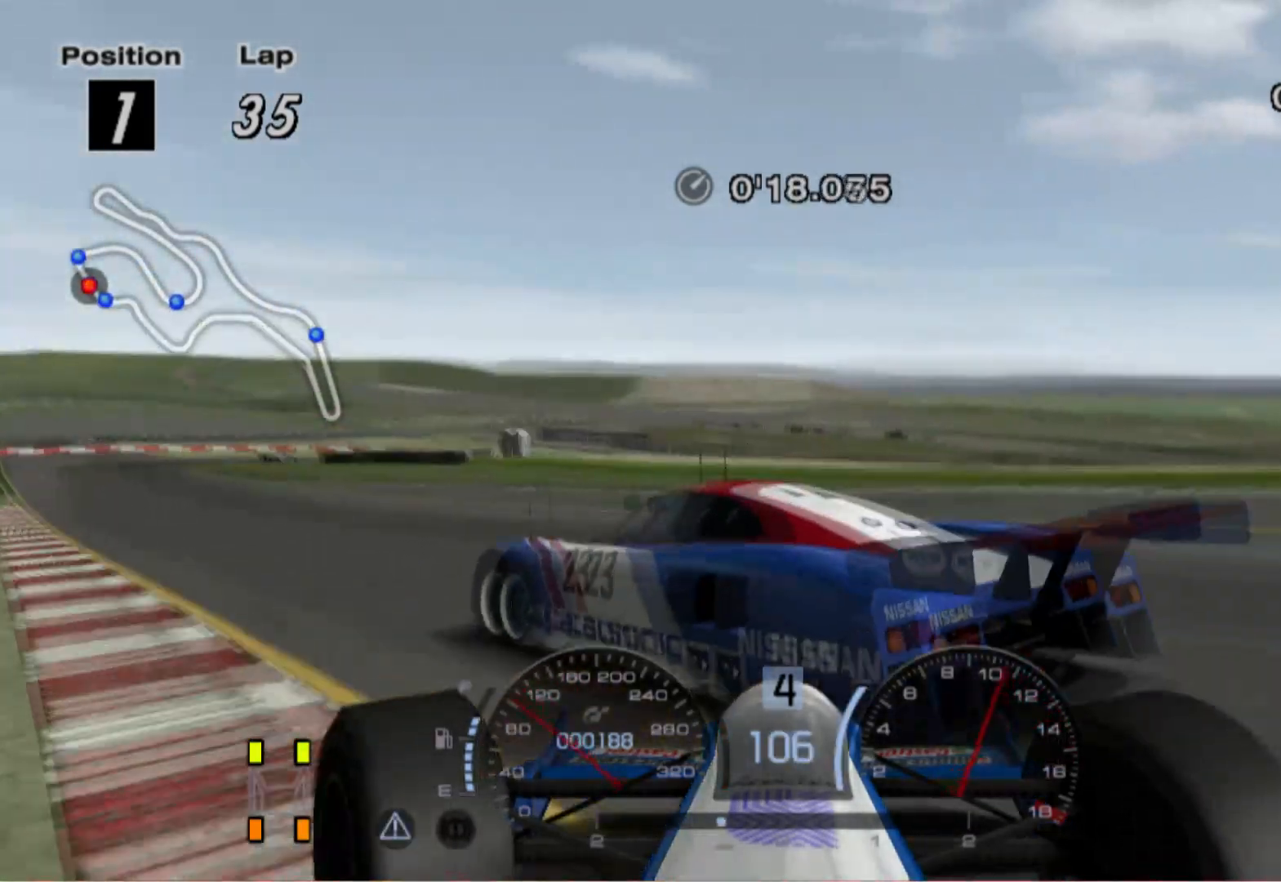
{"buttons": [], "left_stick": "left", "right_stick": "center", "events": []}
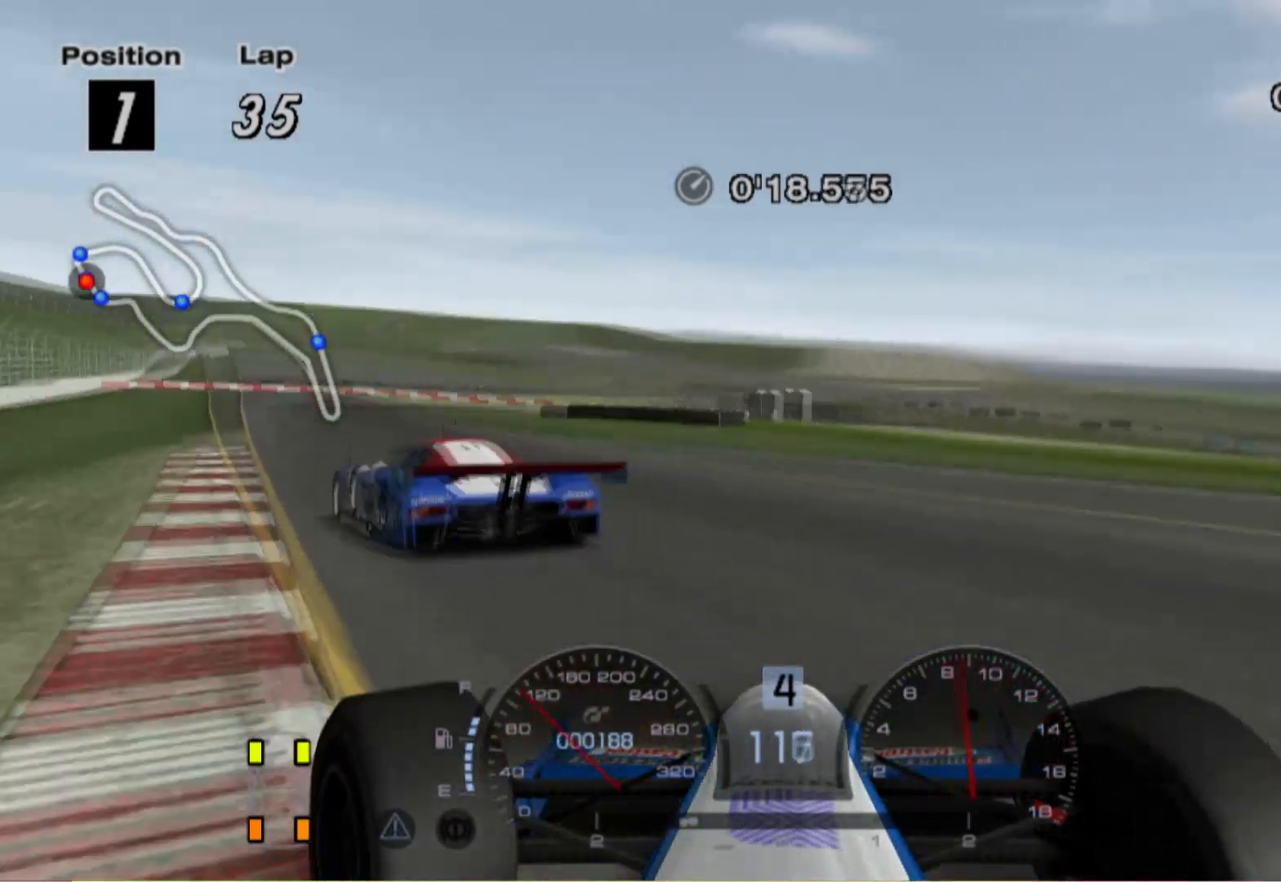
{"buttons": [], "left_stick": "right", "right_stick": "center", "events": [[40, "X", "down"], [100, "left_stick", "right"], [140, "X", "up"]]}
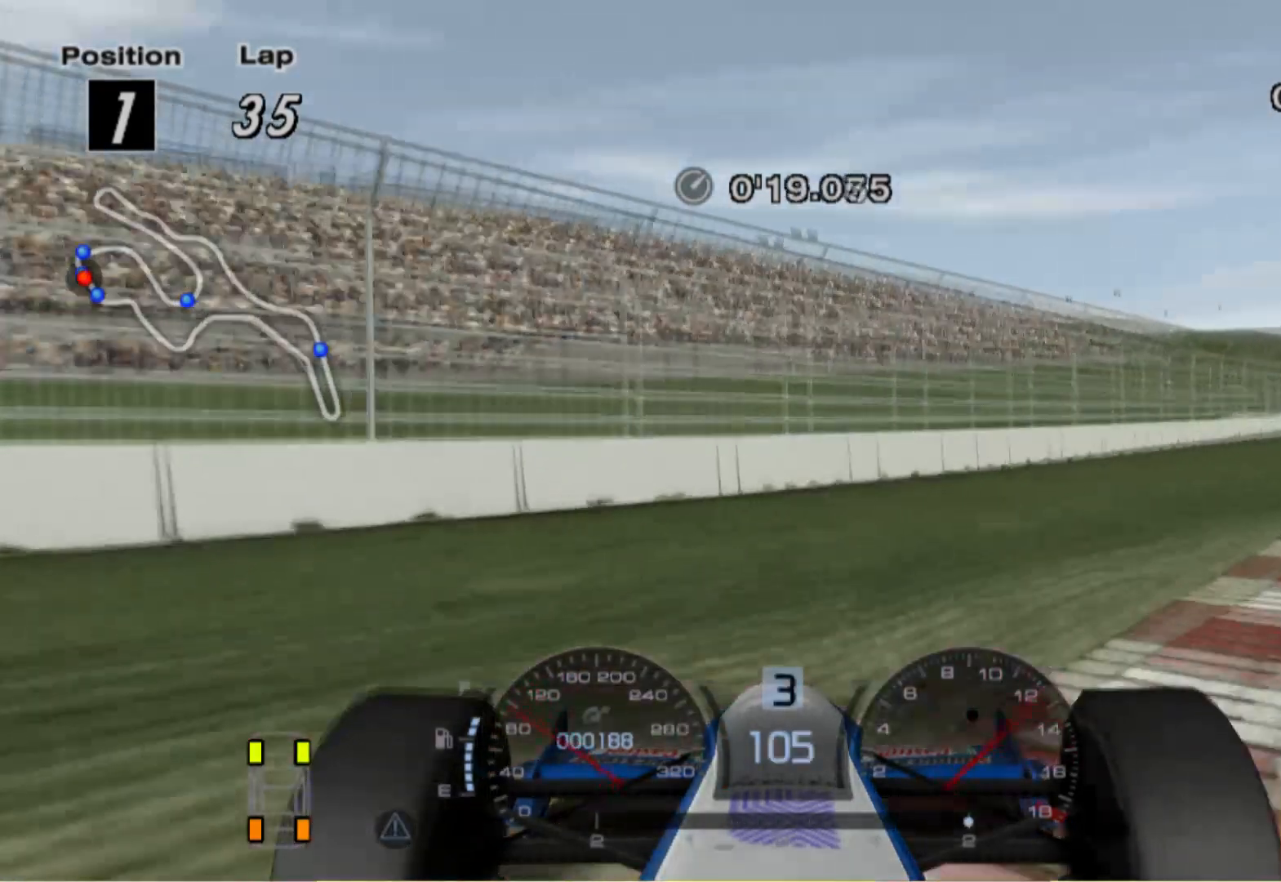
{"buttons": ["Y"], "left_stick": "center", "right_stick": "center", "events": [[280, "Y", "down"], [380, "left_stick", "center"]]}
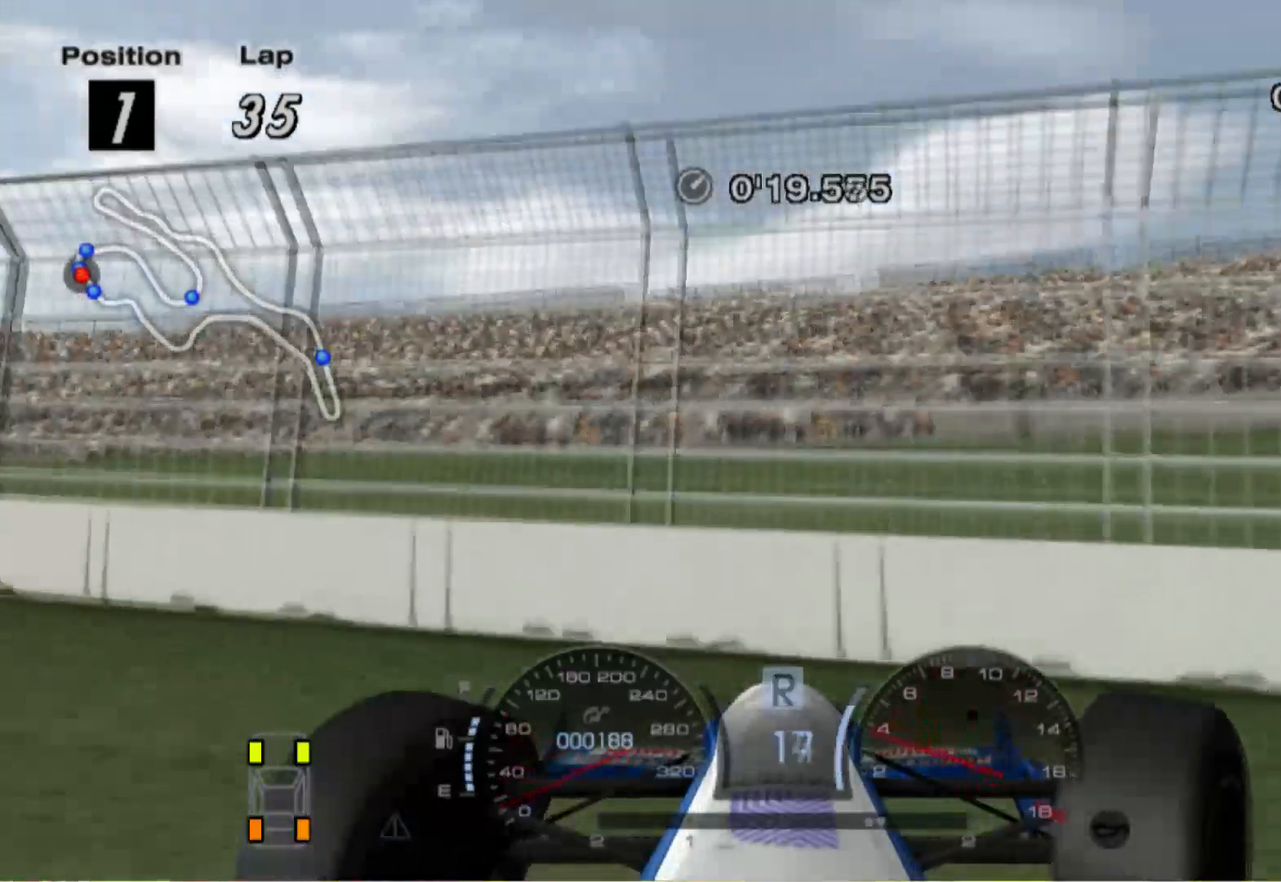
{"buttons": ["Y"], "left_stick": "center", "right_stick": "center", "events": []}
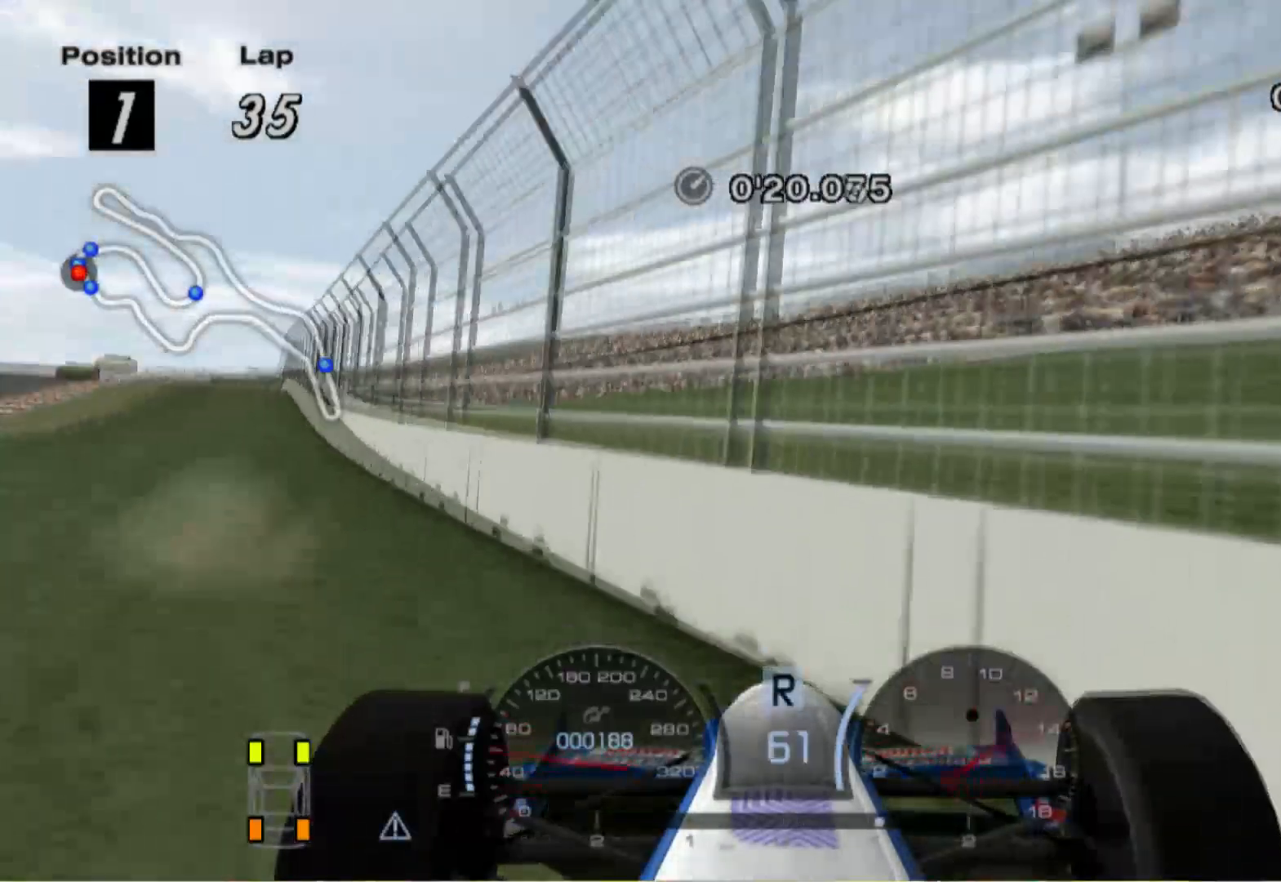
{"buttons": ["Y"], "left_stick": "left", "right_stick": "center", "events": [[280, "left_stick", "left"]]}
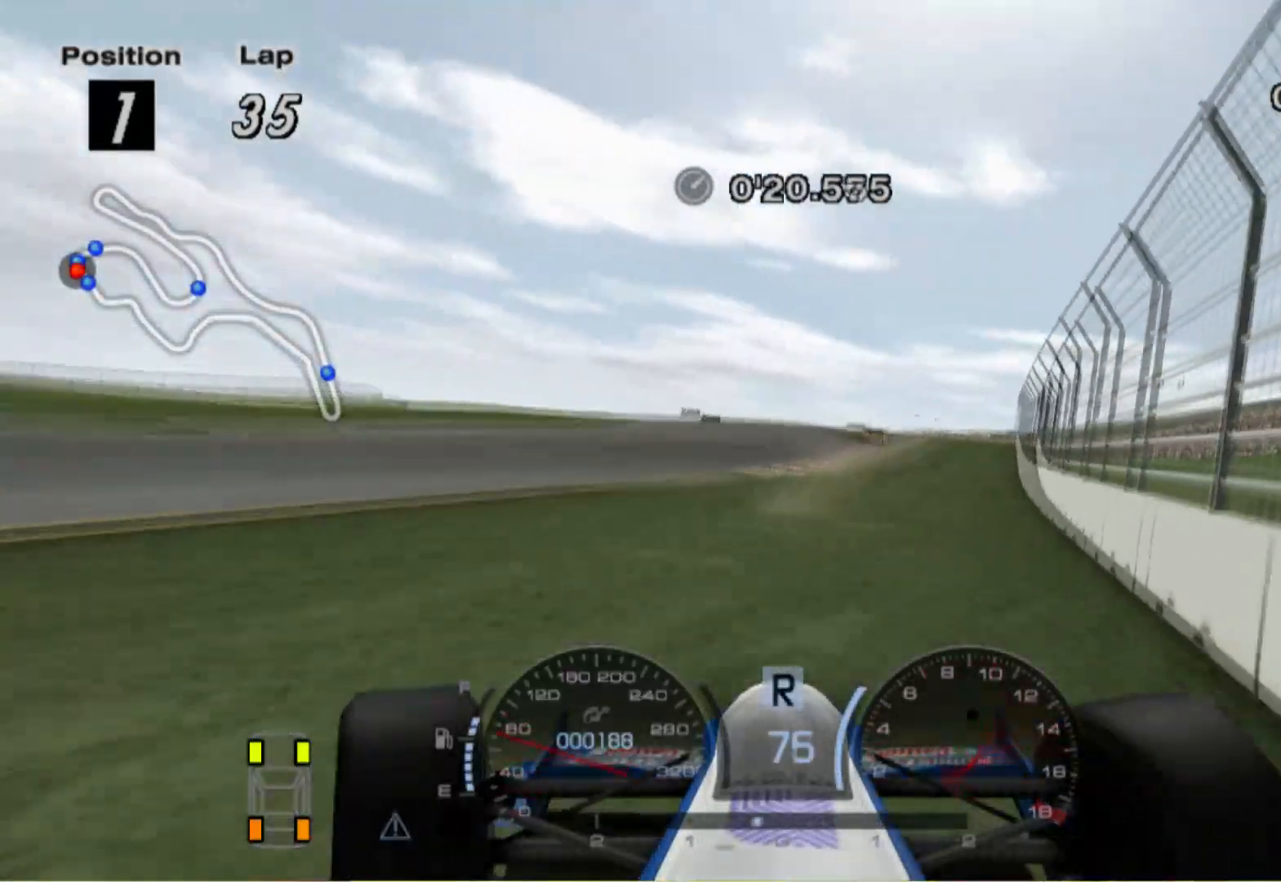
{"buttons": ["L2"], "left_stick": "left", "right_stick": "center", "events": [[420, "Y", "up"], [480, "L2", "down"]]}
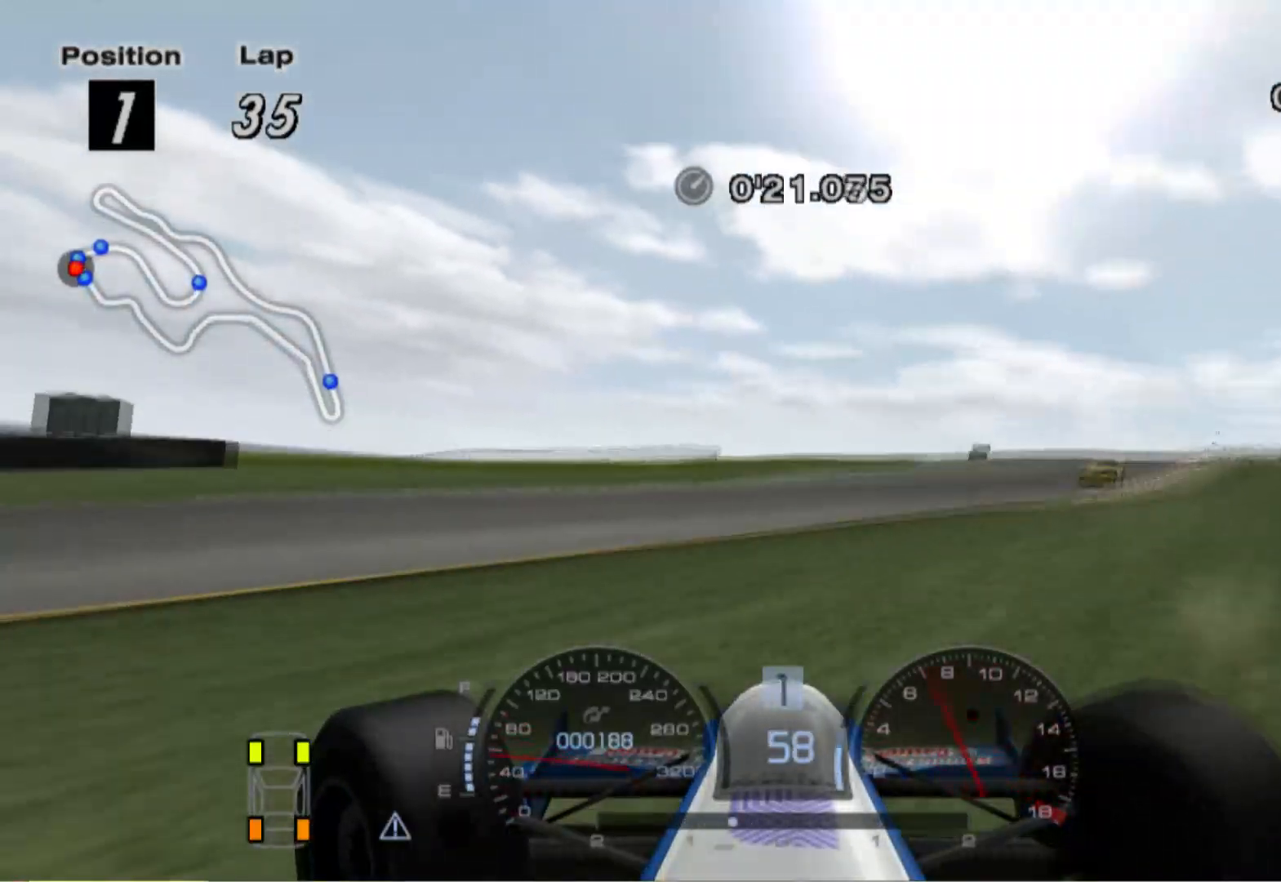
{"buttons": [], "left_stick": "left", "right_stick": "center", "events": [[180, "L2", "up"]]}
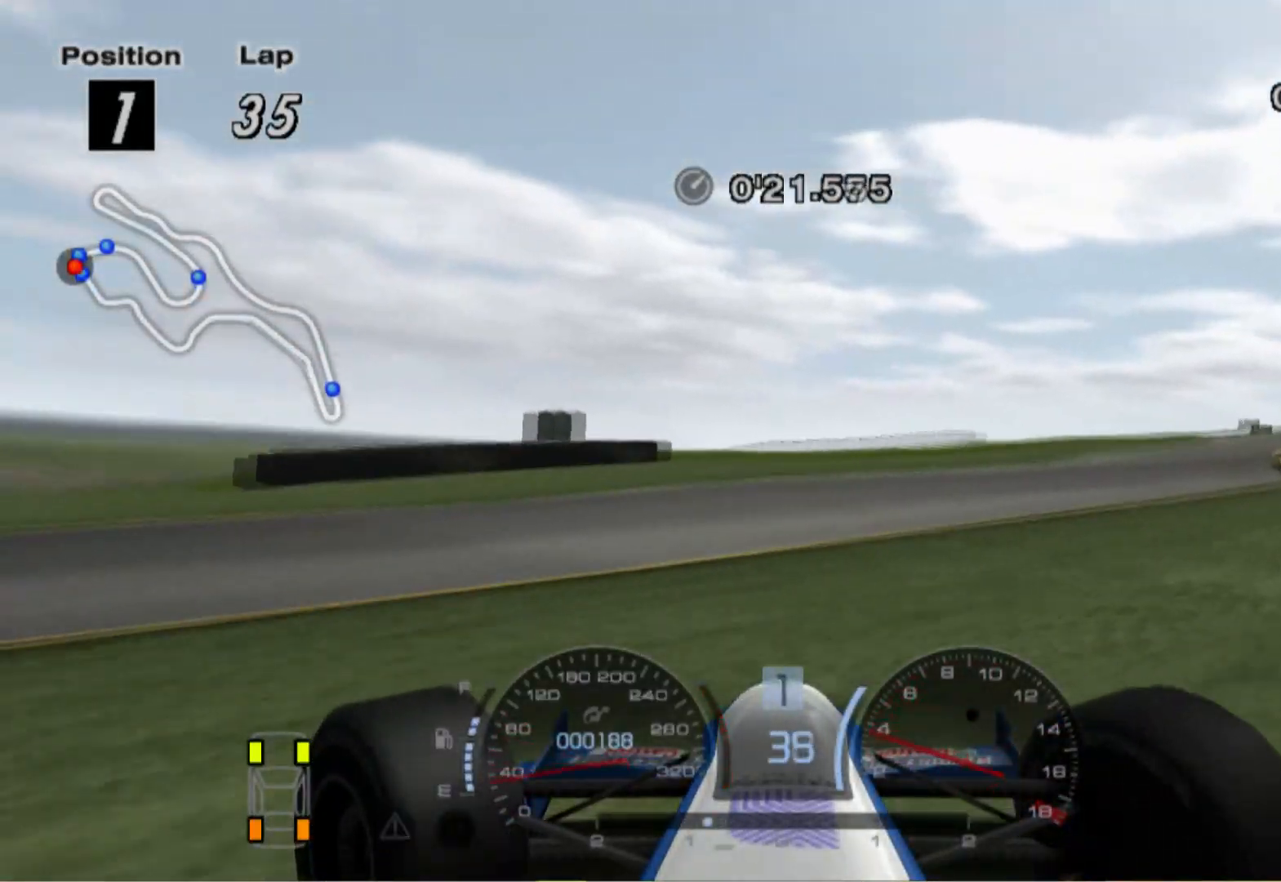
{"buttons": [], "left_stick": "left", "right_stick": "center", "events": []}
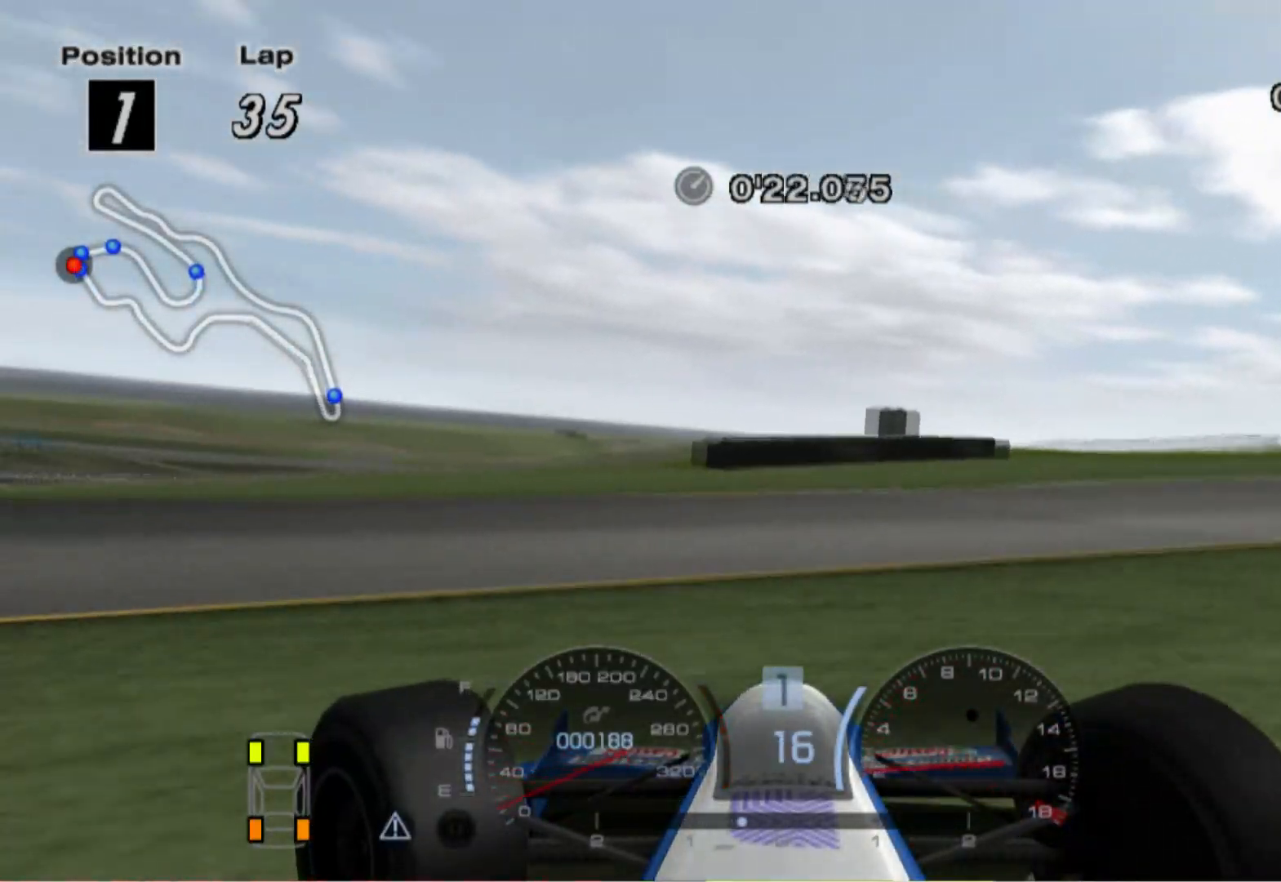
{"buttons": [], "left_stick": "left", "right_stick": "center", "events": []}
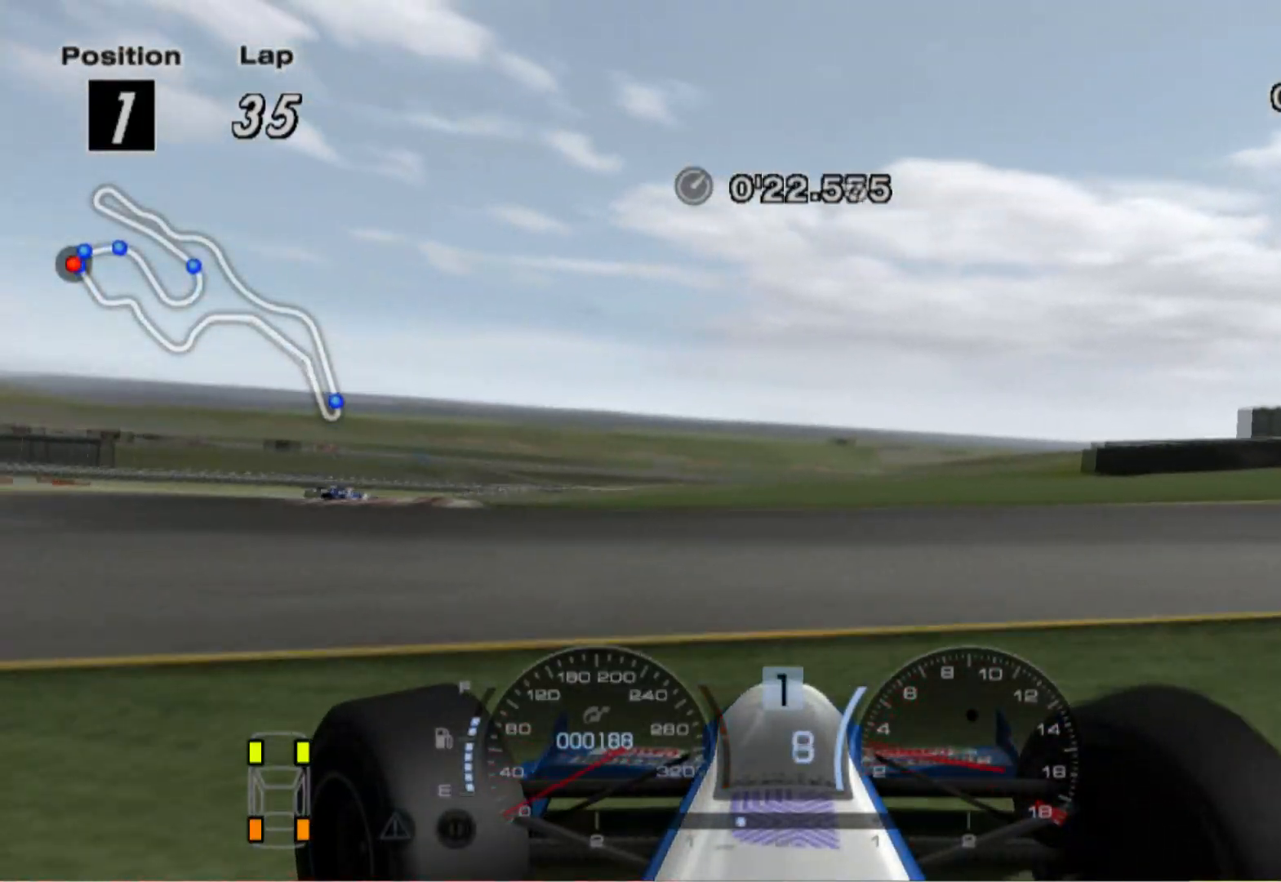
{"buttons": [], "left_stick": "up-left", "right_stick": "center", "events": [[180, "left_stick", "up-left"]]}
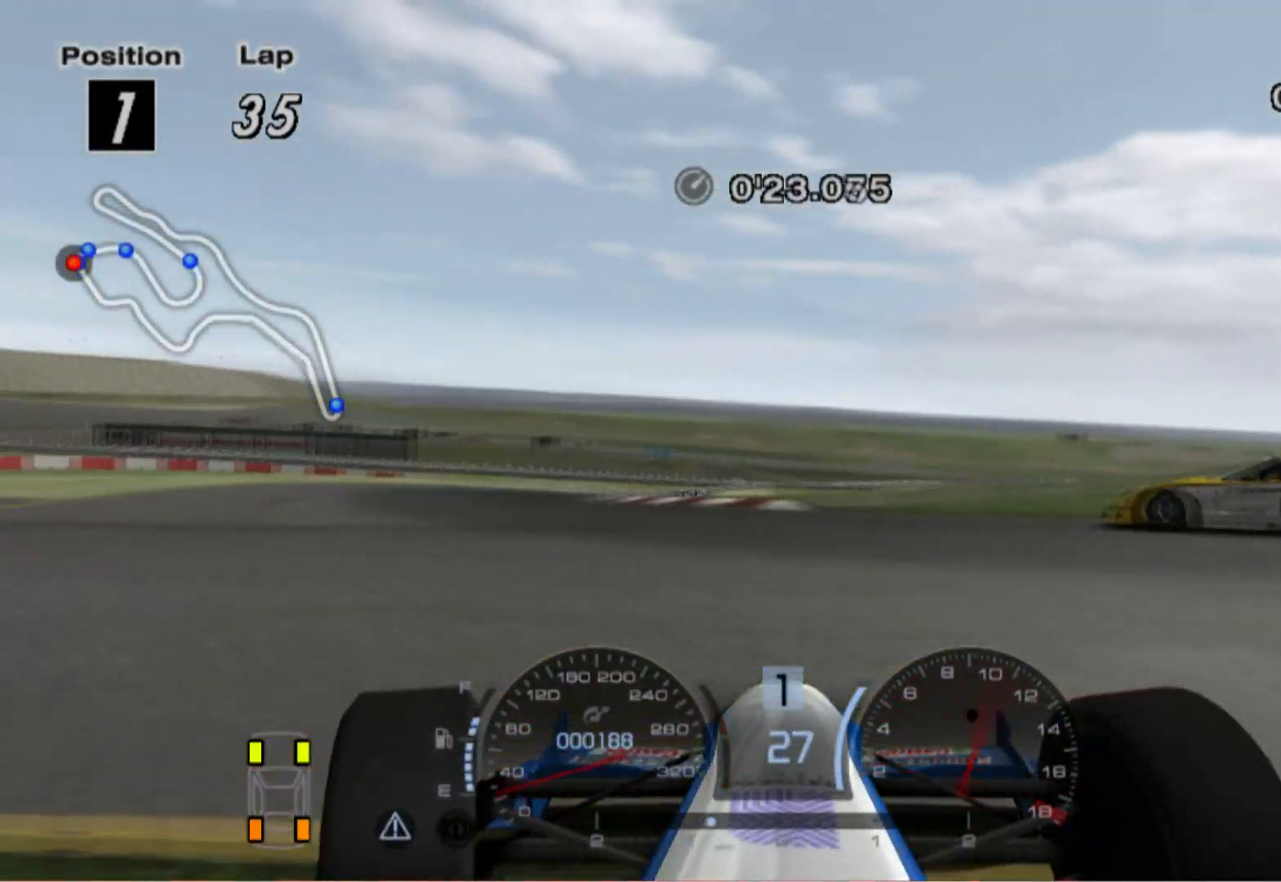
{"buttons": [], "left_stick": "center", "right_stick": "center", "events": [[80, "left_stick", "center"]]}
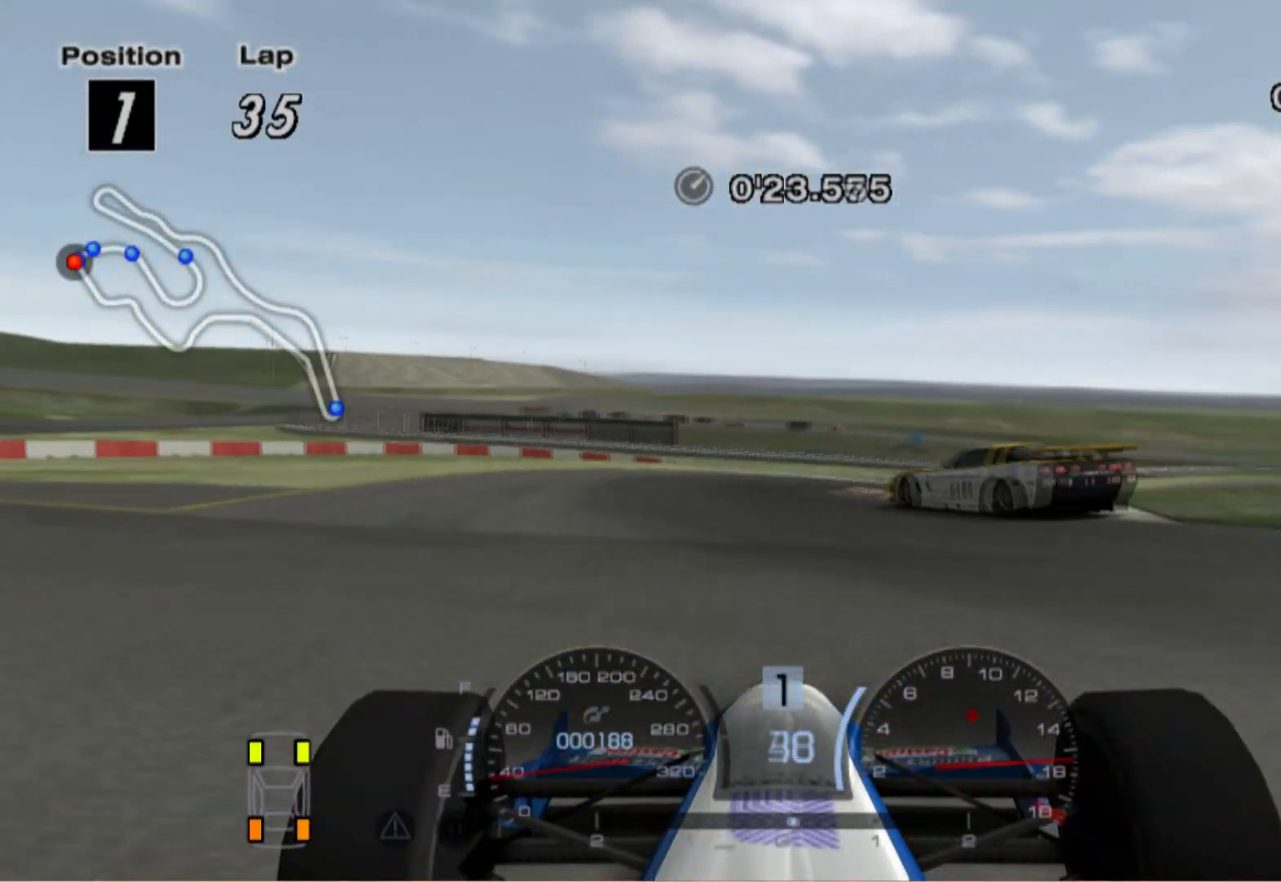
{"buttons": [], "left_stick": "center", "right_stick": "center", "events": [[300, "A", "down"], [440, "A", "up"]]}
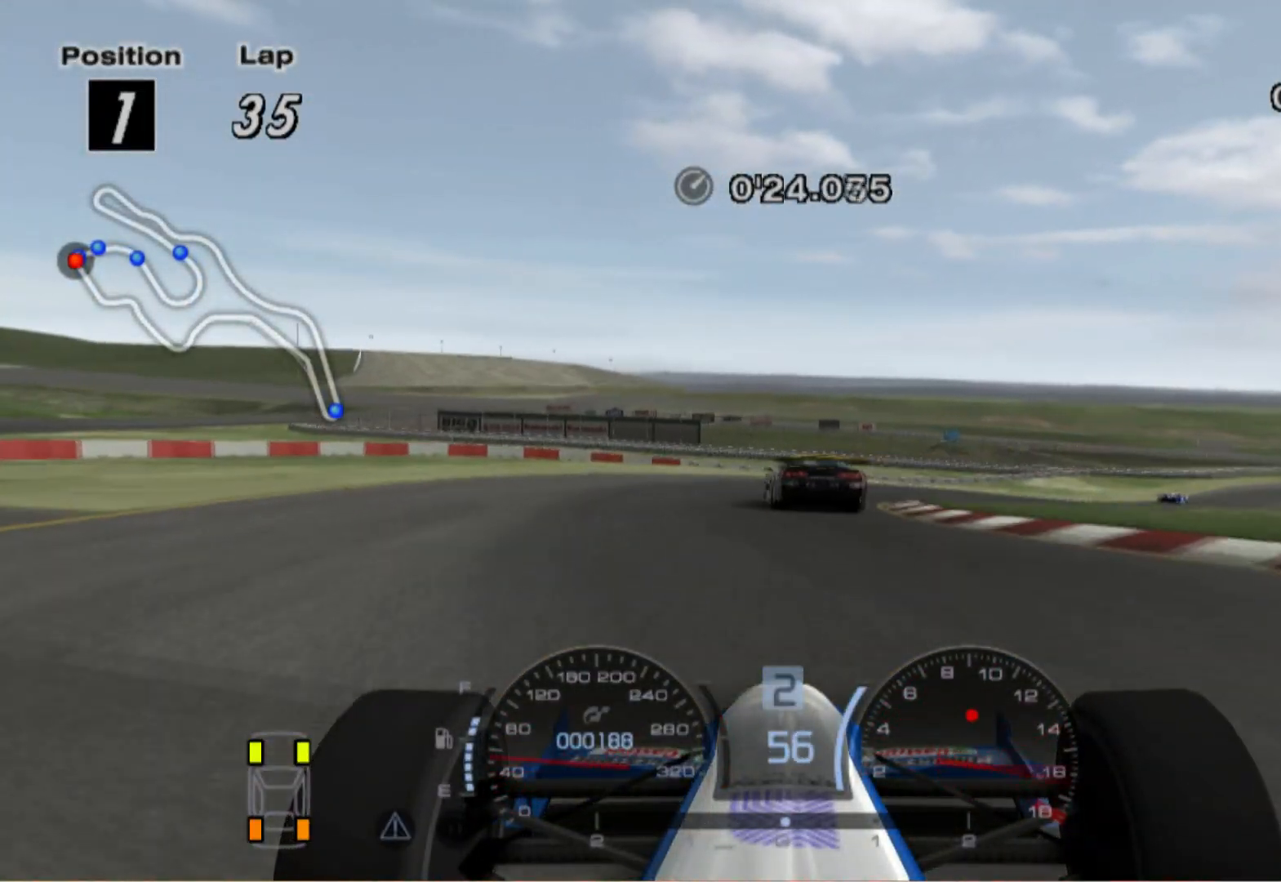
{"buttons": [], "left_stick": "right", "right_stick": "center", "events": [[340, "left_stick", "right"]]}
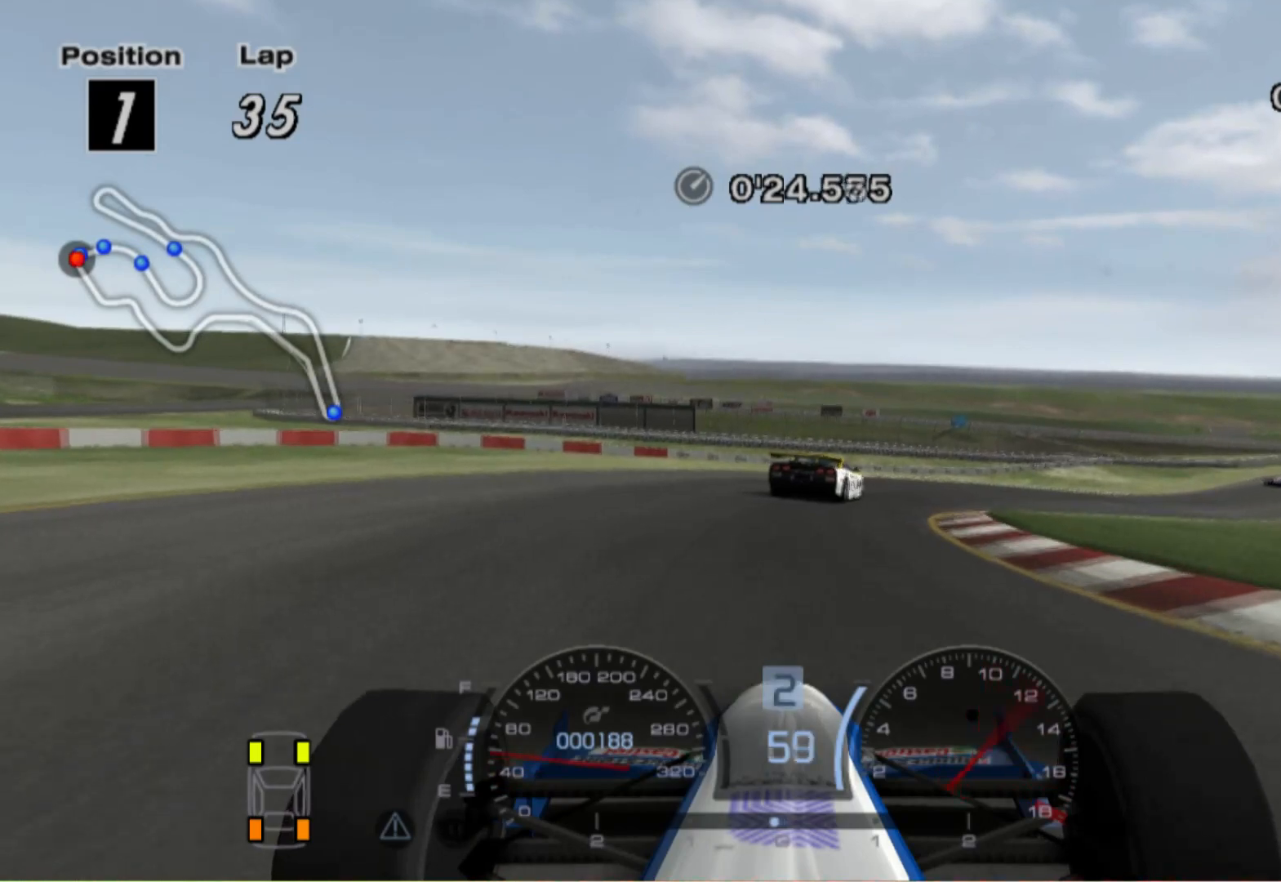
{"buttons": [], "left_stick": "center", "right_stick": "center", "events": [[300, "left_stick", "center"]]}
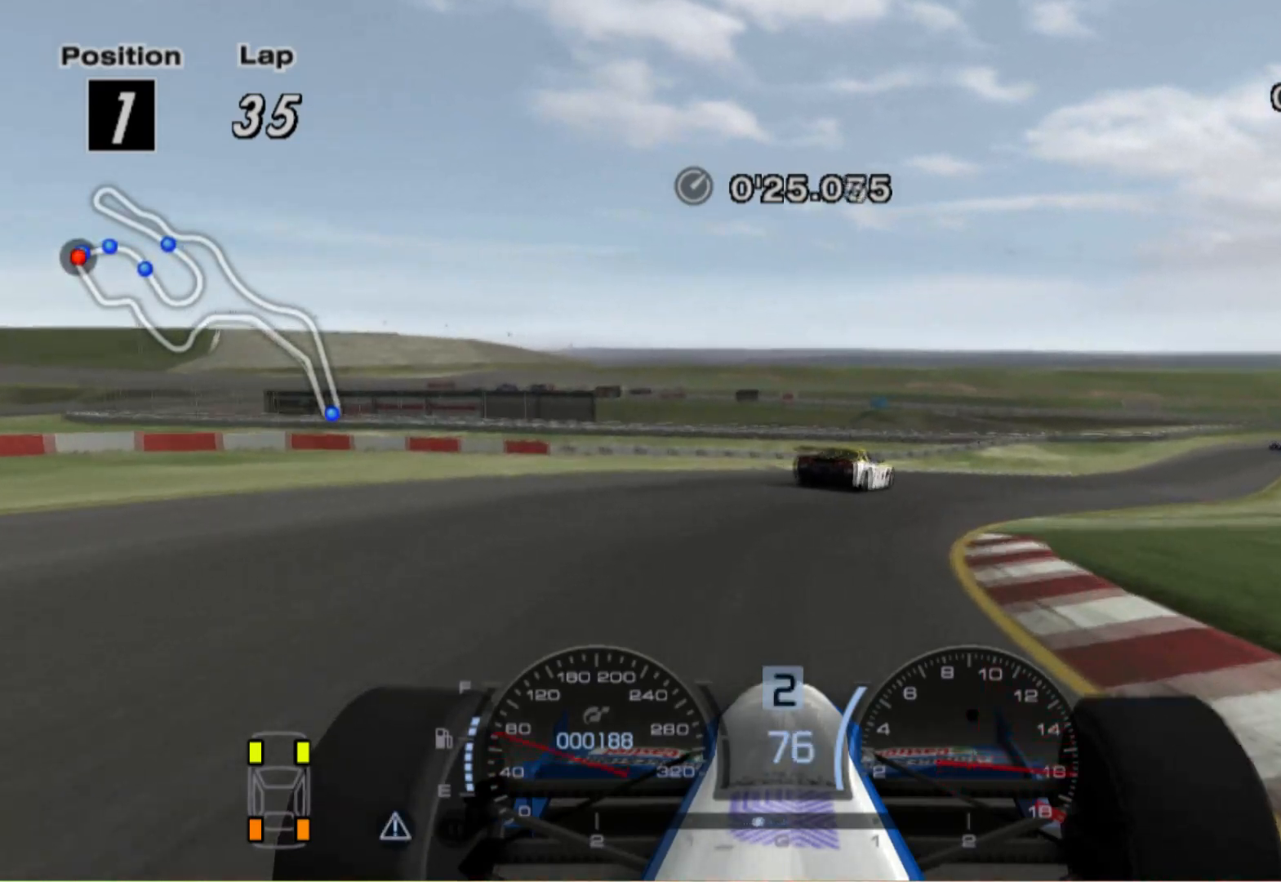
{"buttons": [], "left_stick": "right", "right_stick": "center", "events": [[140, "left_stick", "right"], [340, "A", "down"], [480, "A", "up"]]}
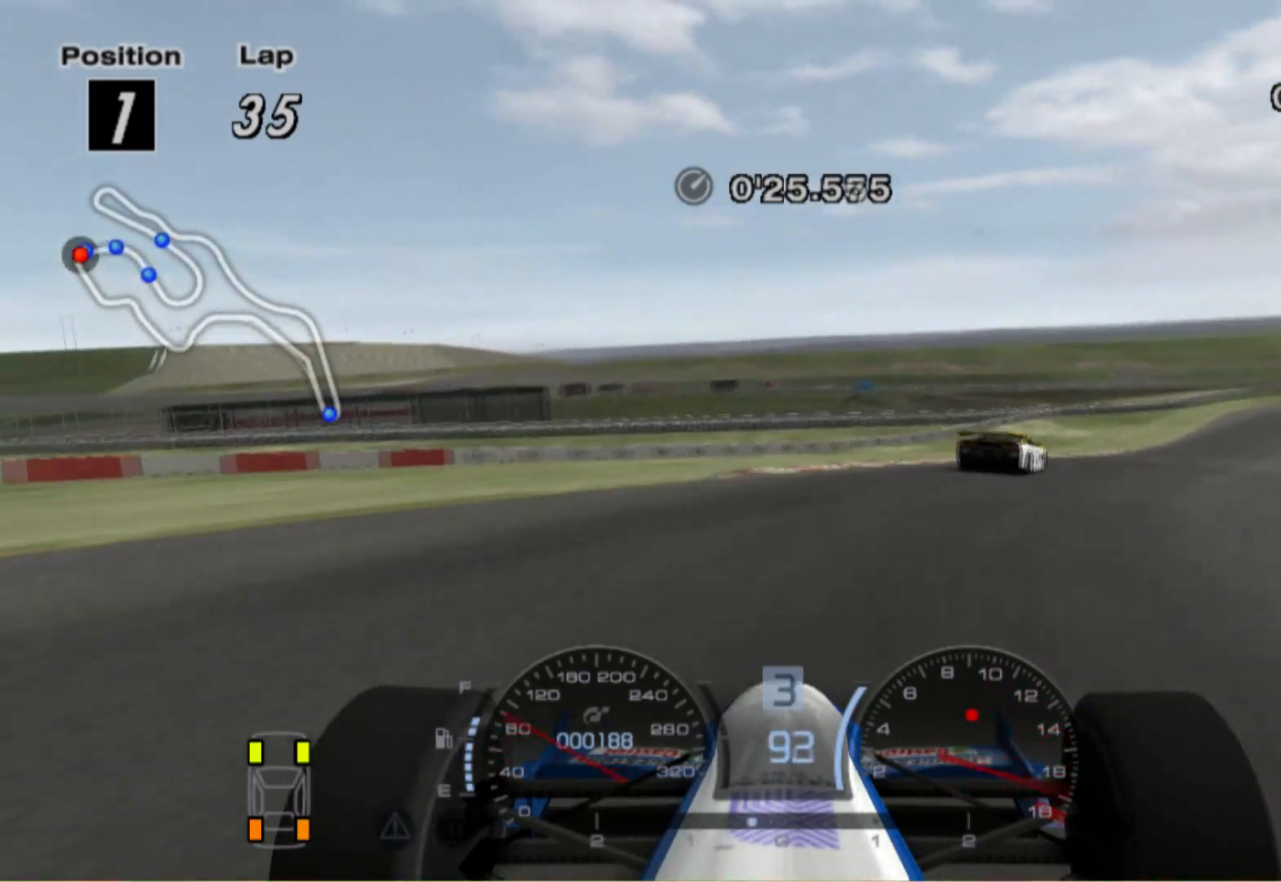
{"buttons": [], "left_stick": "right", "right_stick": "center", "events": []}
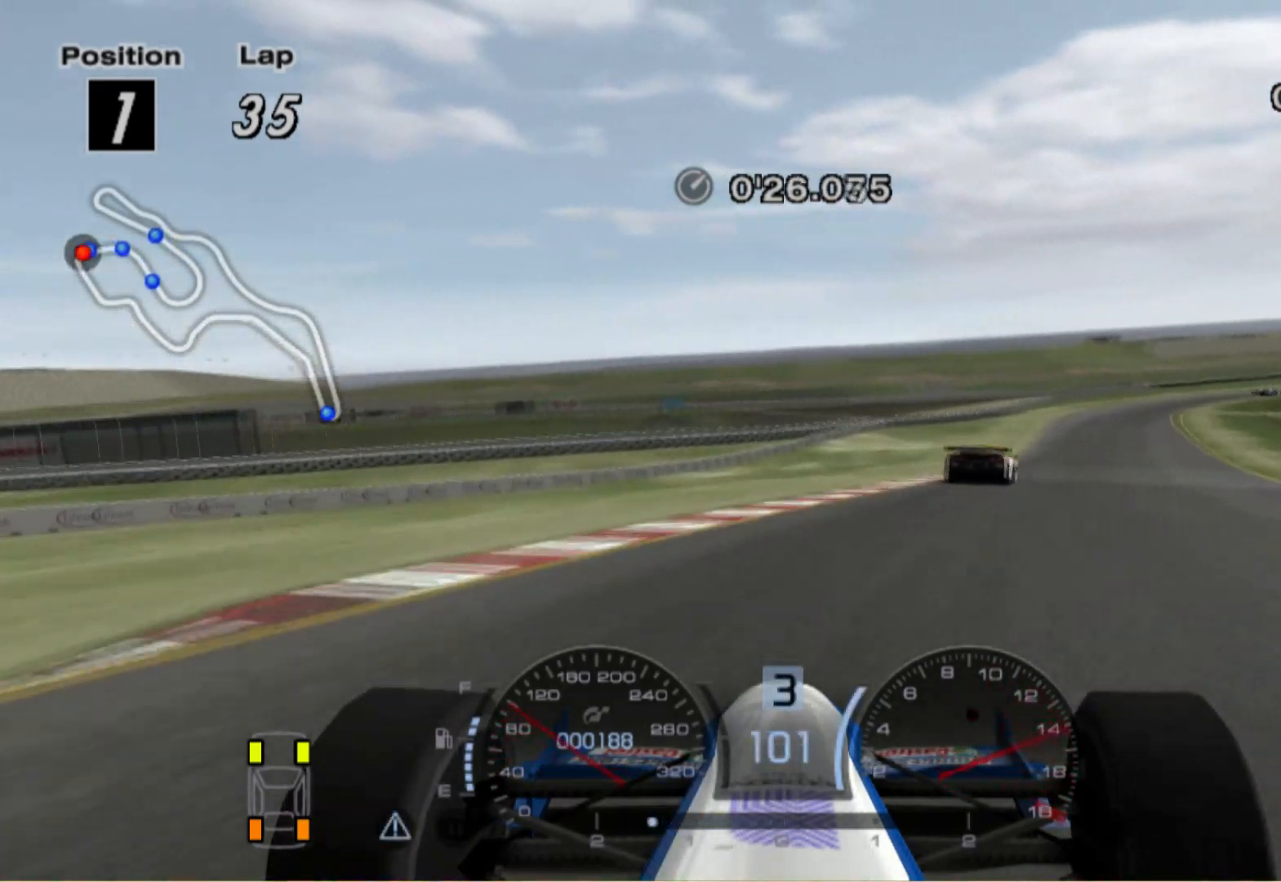
{"buttons": [], "left_stick": "left", "right_stick": "center", "events": [[300, "left_stick", "center"], [460, "left_stick", "left"]]}
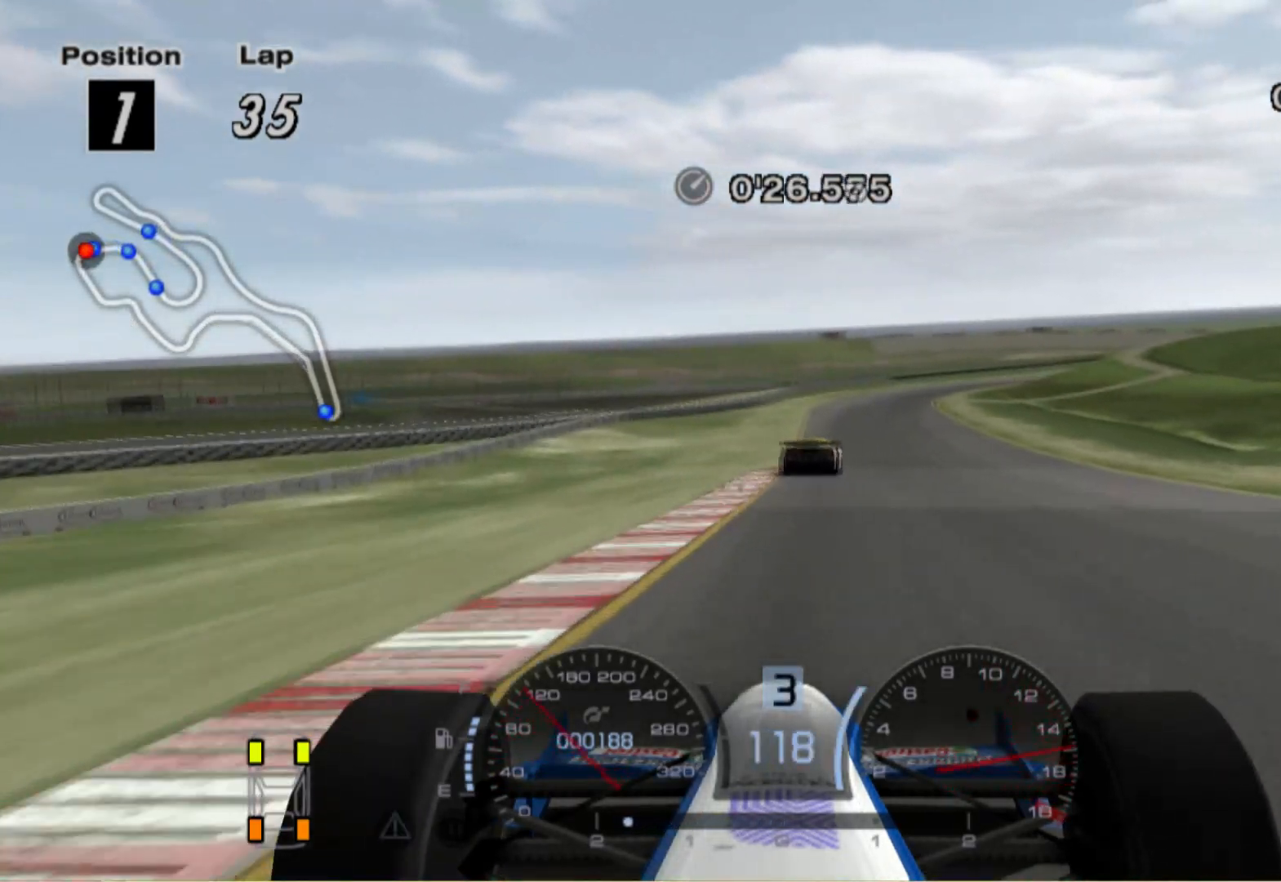
{"buttons": ["A"], "left_stick": "center", "right_stick": "center", "events": [[260, "left_stick", "center"], [440, "A", "down"]]}
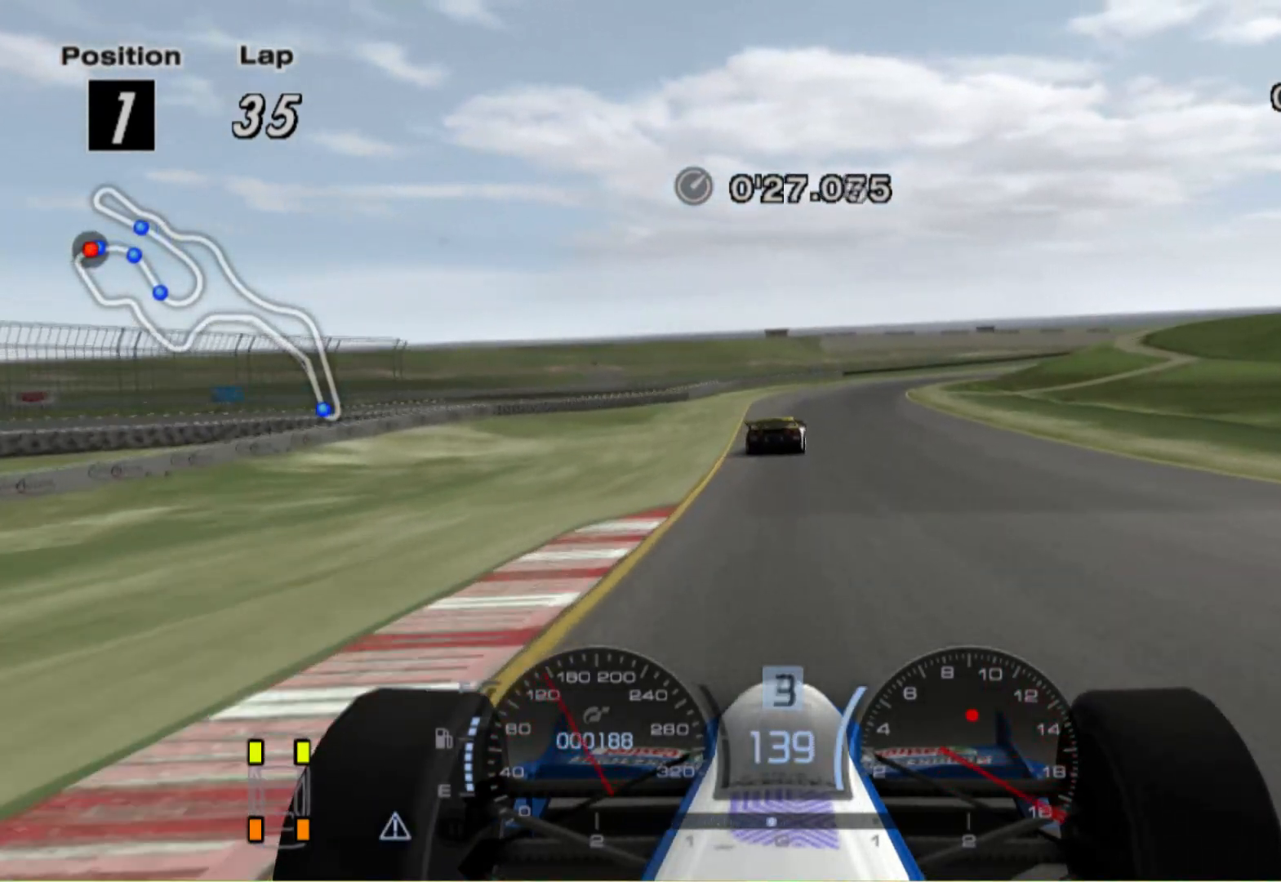
{"buttons": [], "left_stick": "center", "right_stick": "center", "events": [[80, "A", "up"], [80, "left_stick", "right"], [160, "left_stick", "center"]]}
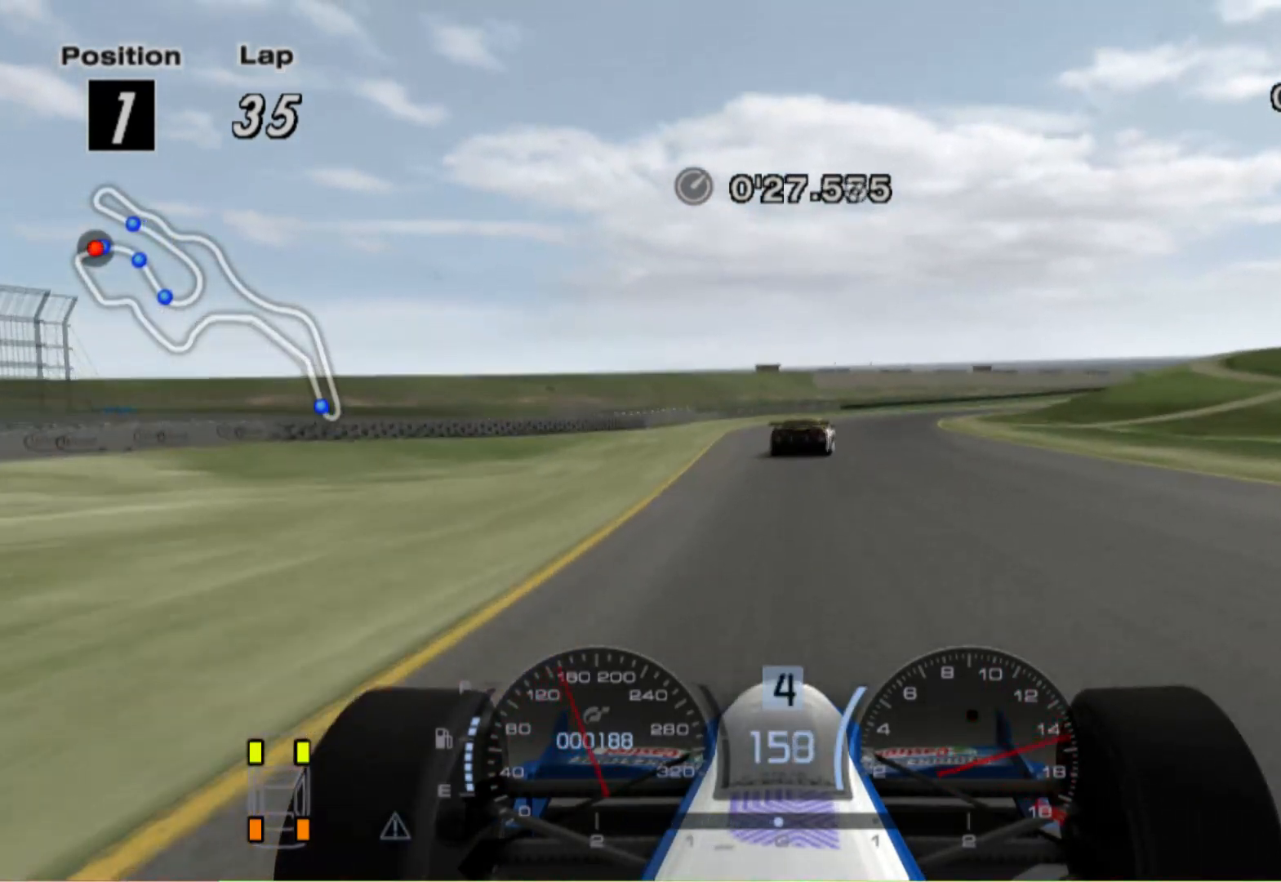
{"buttons": ["A"], "left_stick": "right", "right_stick": "center", "events": [[40, "left_stick", "right"], [480, "A", "down"]]}